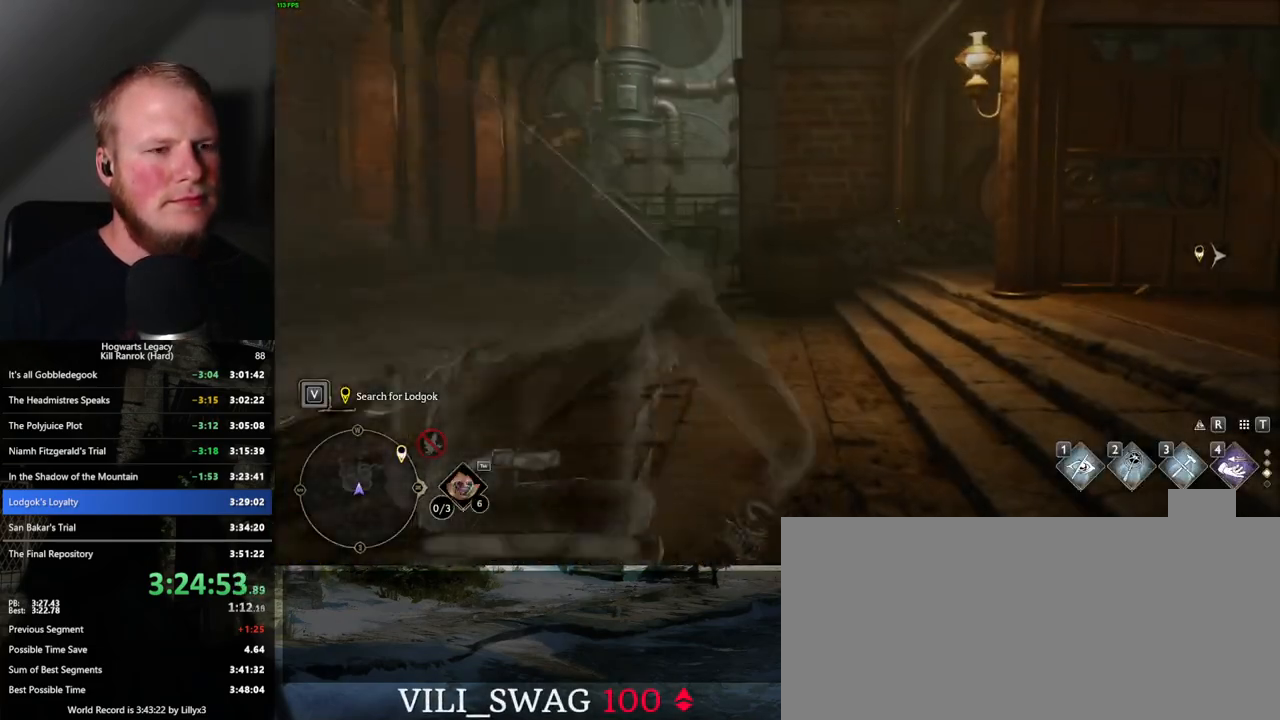
Gameplay with keyboard and mouse; each line is a JSON object with the keys and mouse buttons held at the frame after it. "events" lists presses ("down") and releases ("up") of ".", "/", "0", "1", "2", "3", "4", "5", "6", "7", "8", "9", "a", "alt_l", "alt_r", "b", "backslash", "backspace", "c", "caps_lock", "comma", "ctrl_l", "ctrl_r", "d", "e", "equals", "escape", "f", "f1", "f10", "f11", "f12", "f2", "f3", "f4", "f5", "f6", "f7", "f8", "f9", "g", "h", "i", "j", "k", "l", "lbracket", "m", "minus", "n", "o", "p", "q", "quote", "r", "rbracket", "return", "s", "semicolon", "shift_l", "shift_r", "space", "super", "t", "tab", "tilde", "u", "v", "w", "x", "y", "z", "mouse_left", "mouse_wheel", "mouse_right", "mouse_mb4" and "mouse_mb5" between this image and that frame as [ms after this image, input, new state], when the widget could be followed in between. "mouse_left", "mouse_wheel", "mouse_right", "mouse_mb4", "mouse_mb5" = the "left", "wheel", "right", "mb4", "mb5" buttons of the "mouse" list. No other keys are recorded. "wheel" means that the mouse wheel is clicked or scrolled. Mouse movement is not recorded.
{"keys": ["space", "w"], "mouse": [], "events": [[17, "w", "down"], [184, "space", "down"]]}
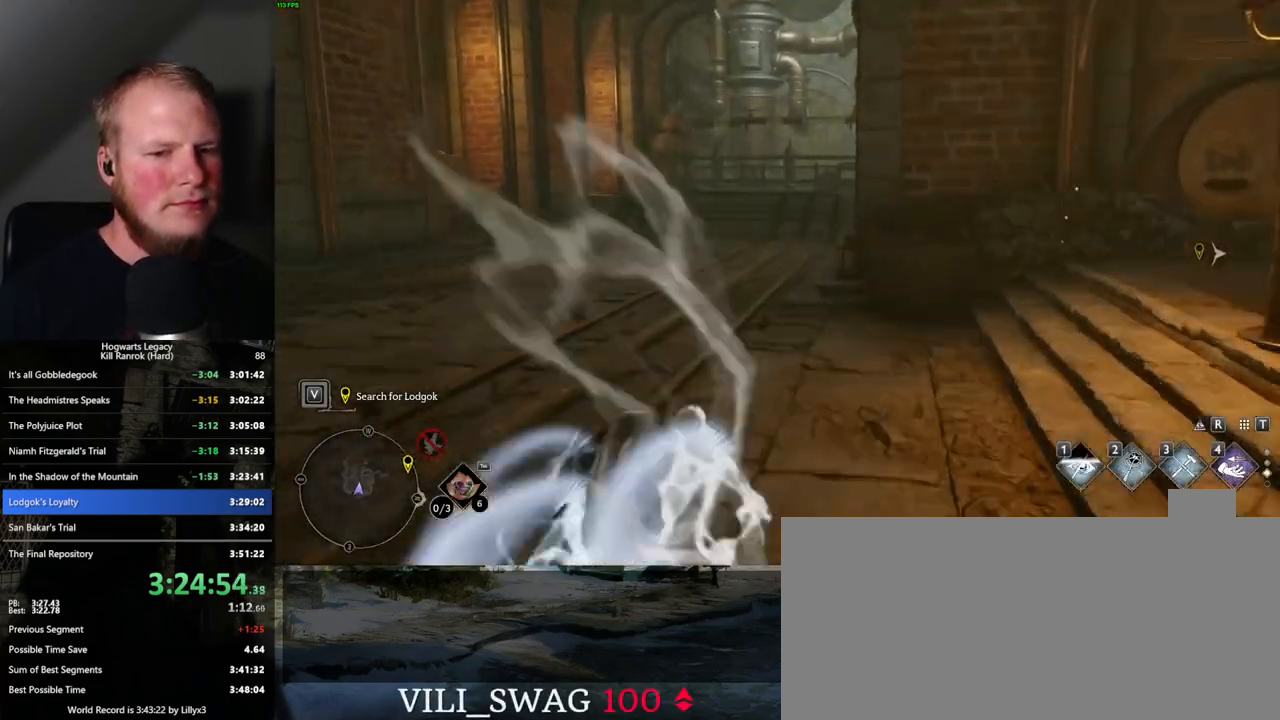
{"keys": ["w"], "mouse": [], "events": [[234, "space", "up"]]}
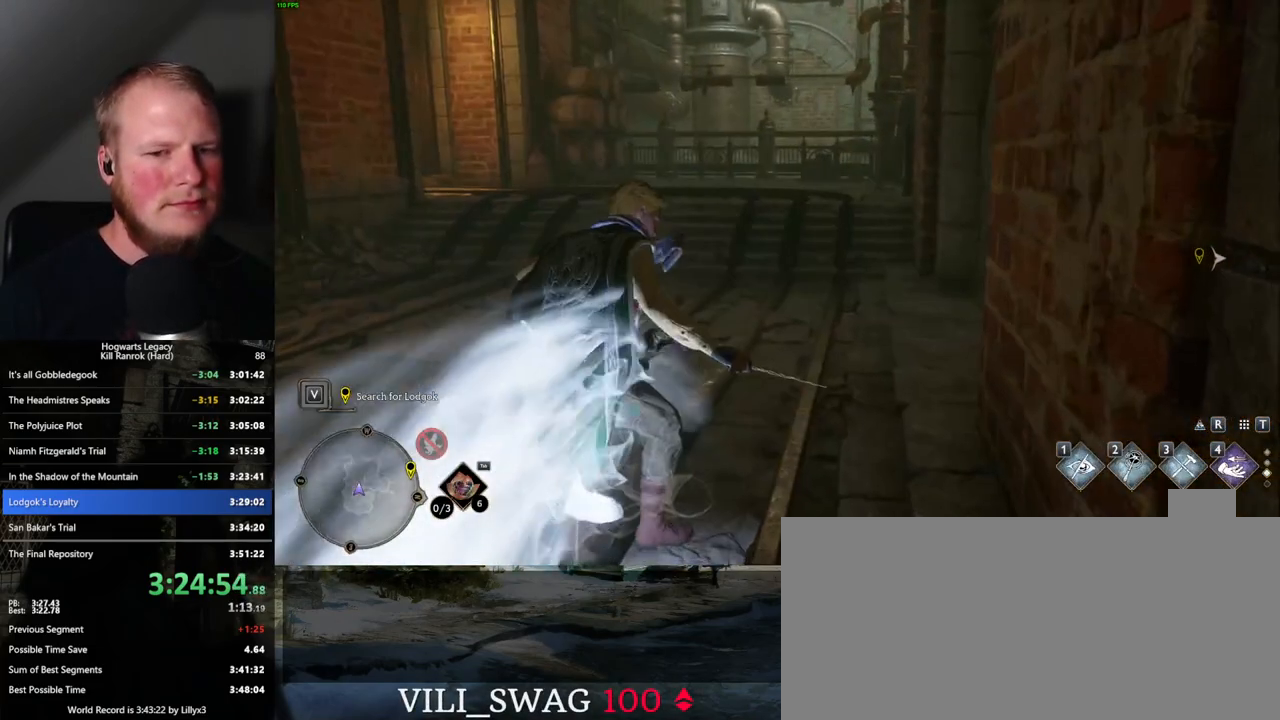
{"keys": ["space", "w"], "mouse": [], "events": [[84, "space", "down"]]}
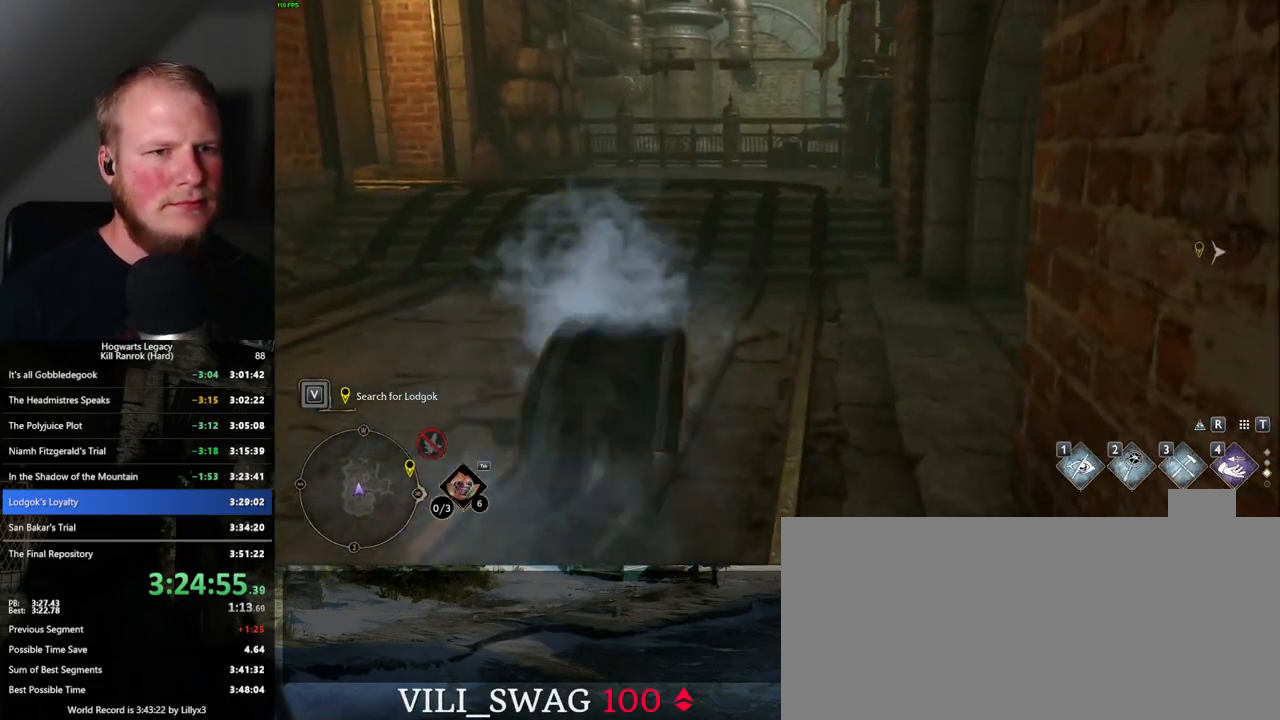
{"keys": ["w"], "mouse": [], "events": [[250, "space", "up"]]}
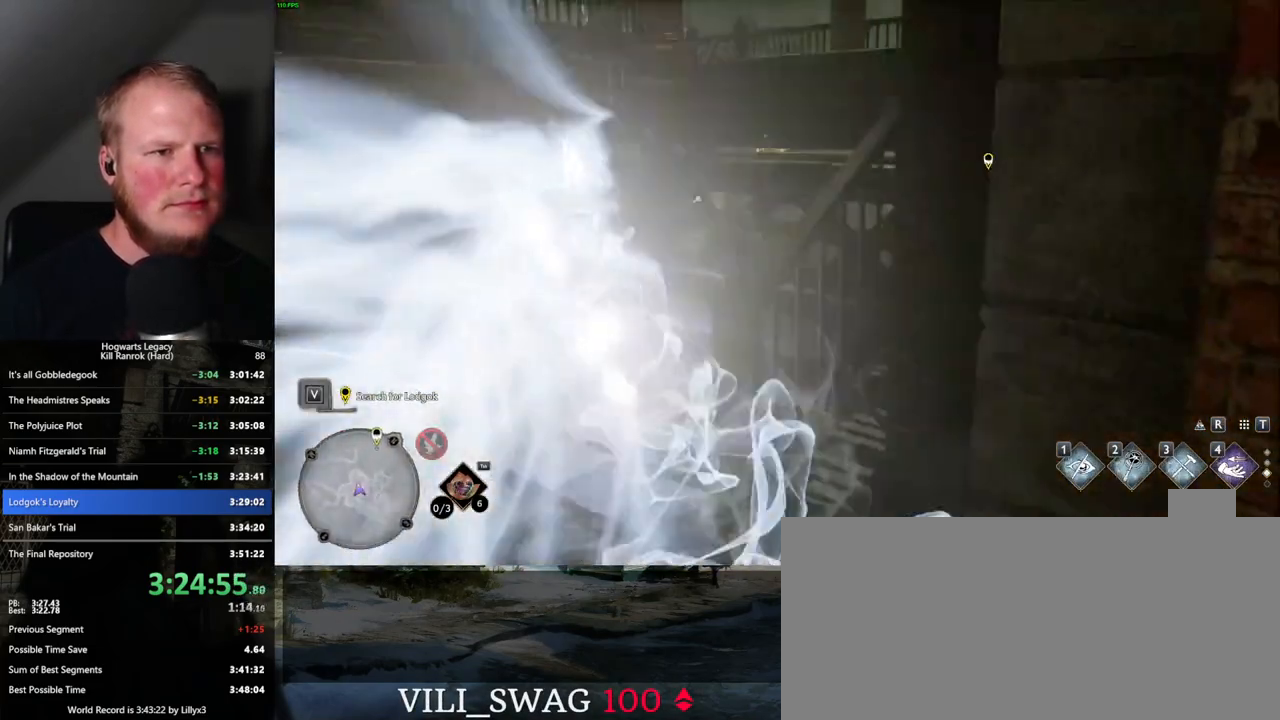
{"keys": ["space", "w"], "mouse": [], "events": [[317, "space", "down"]]}
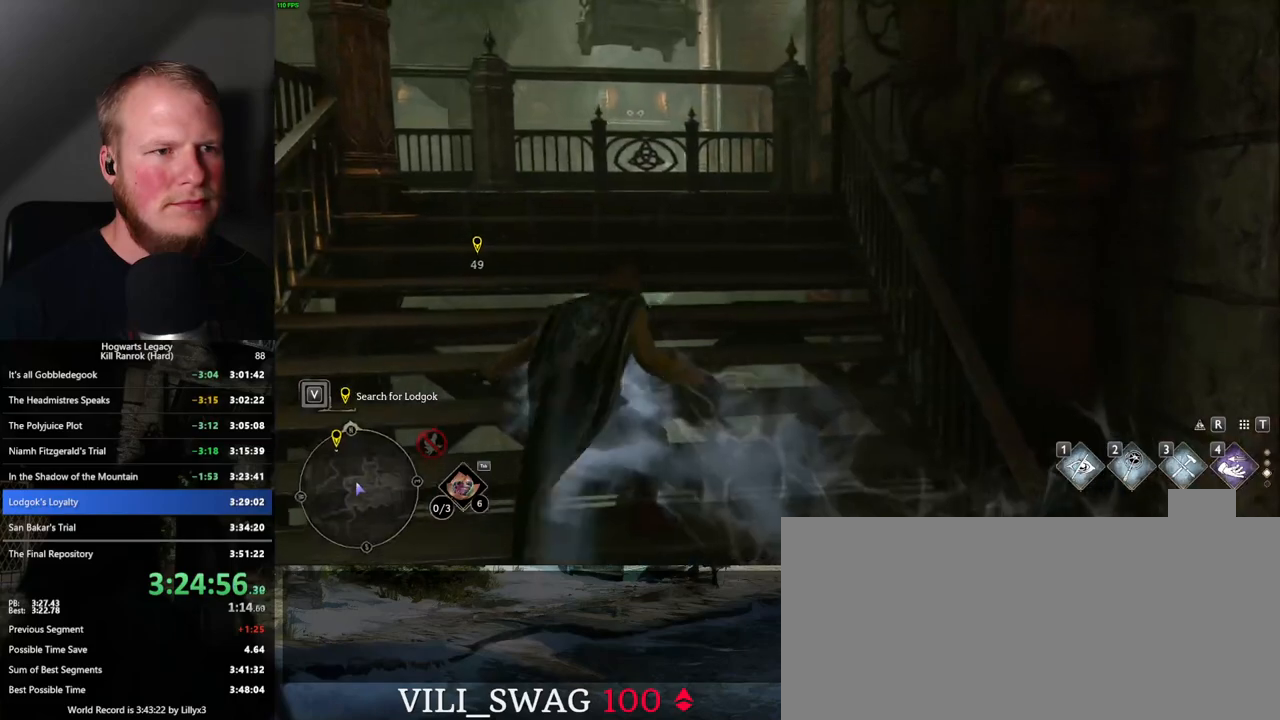
{"keys": ["w"], "mouse": [], "events": [[434, "space", "up"]]}
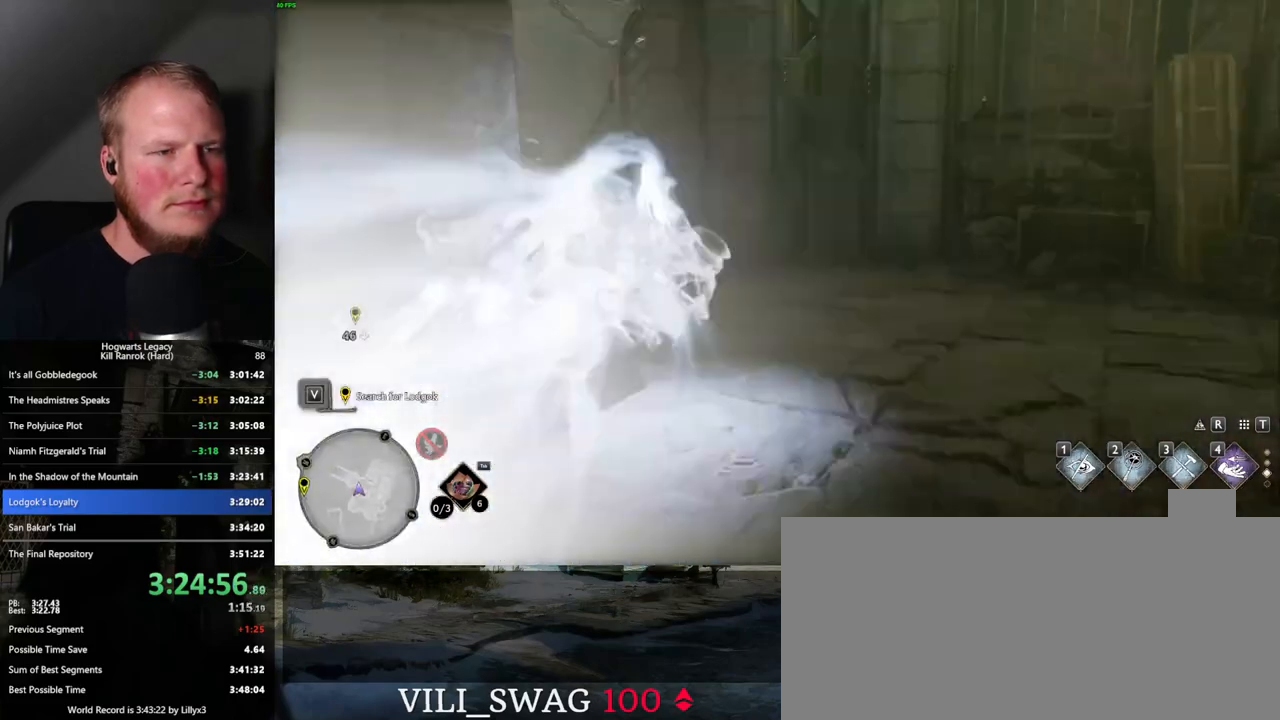
{"keys": ["4", "w"], "mouse": [], "events": [[450, "4", "down"]]}
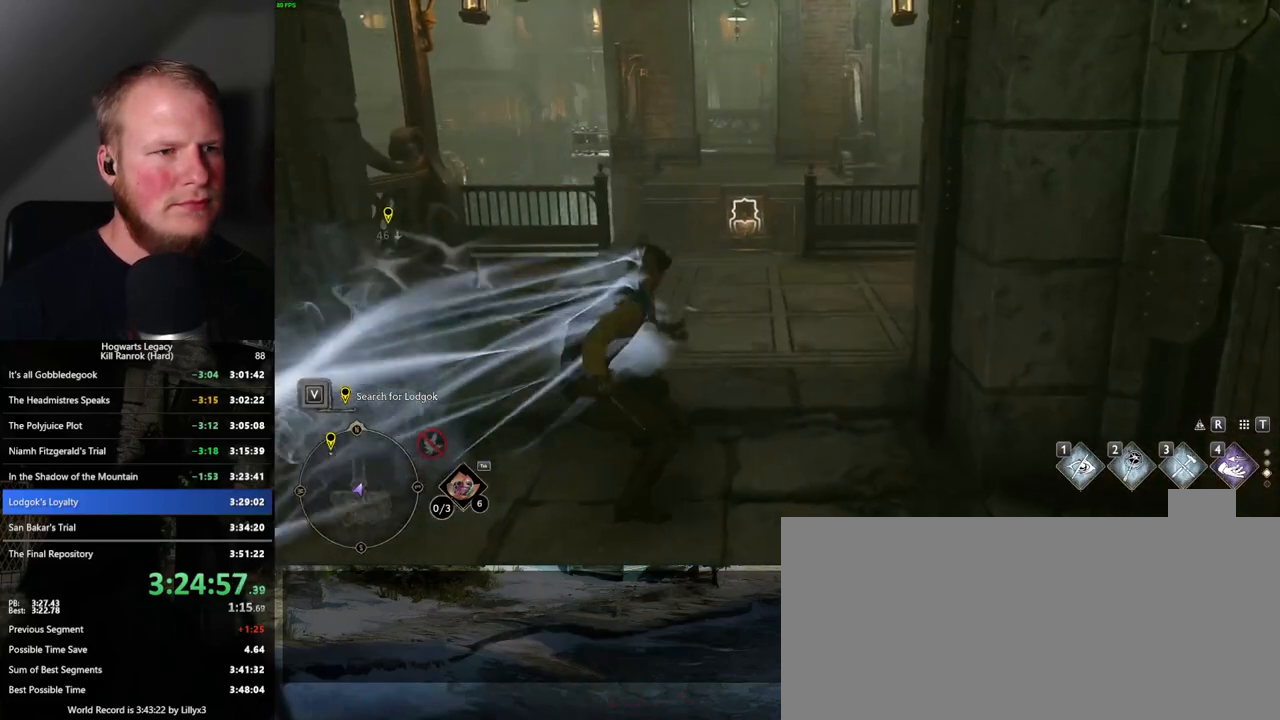
{"keys": ["w"], "mouse": [], "events": [[50, "4", "up"]]}
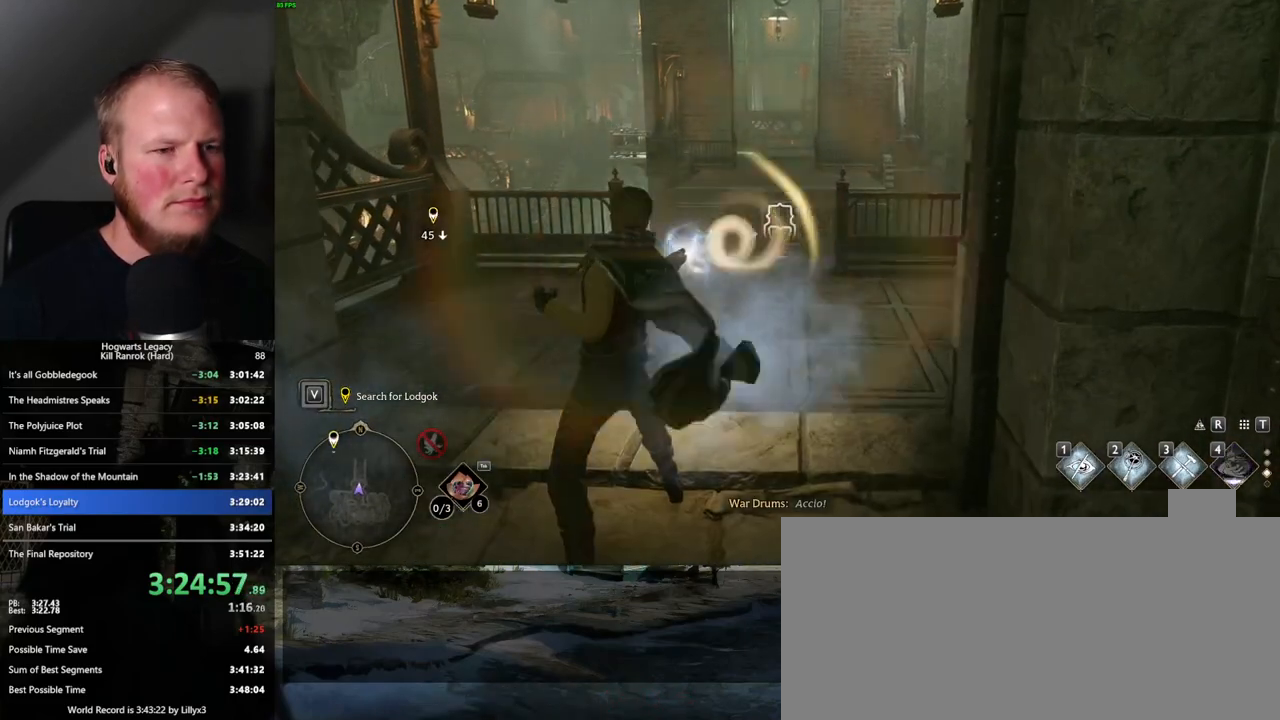
{"keys": ["w"], "mouse": [], "events": []}
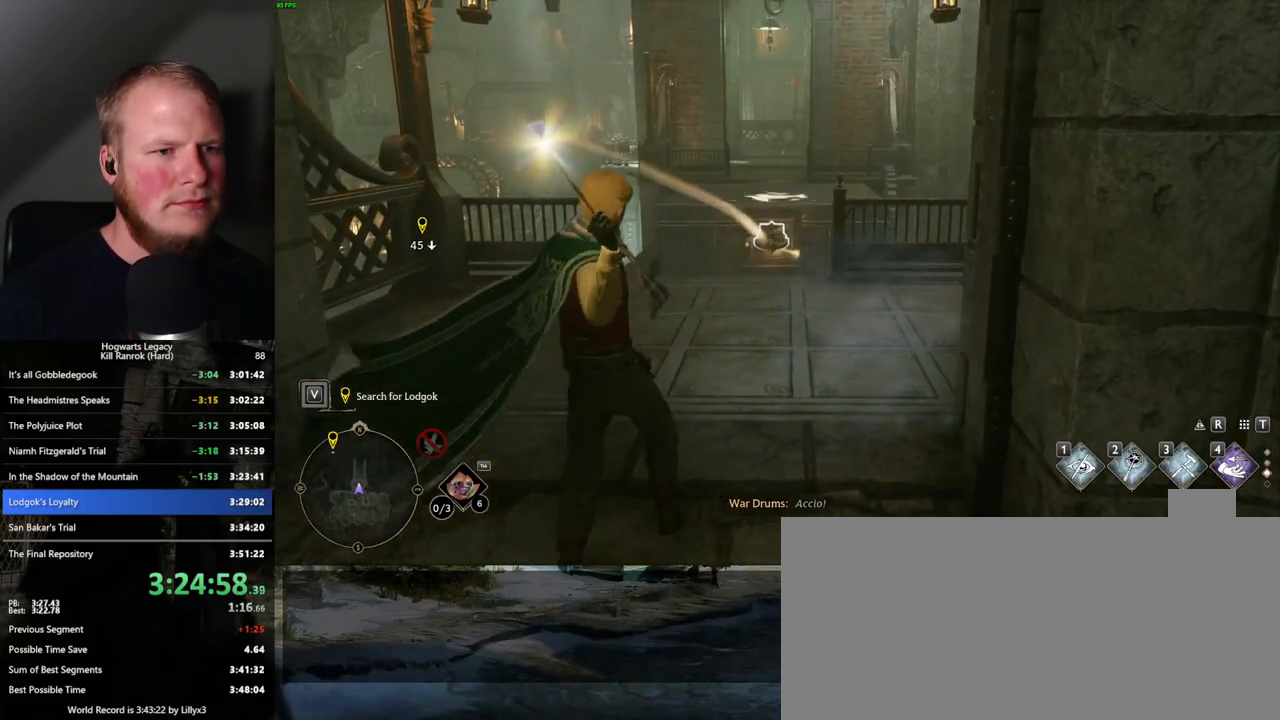
{"keys": ["4", "w"], "mouse": [], "events": [[467, "4", "down"]]}
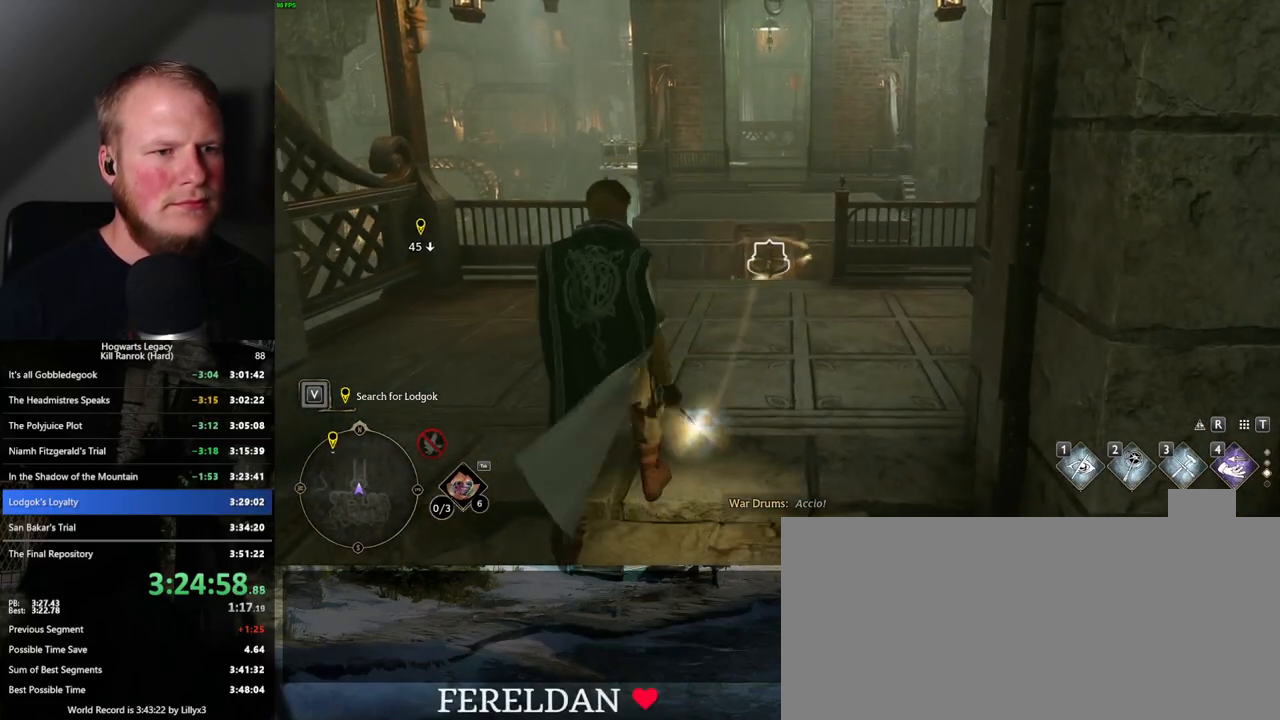
{"keys": ["w"], "mouse": [], "events": [[100, "4", "up"], [134, "shift_l", "down"], [250, "shift_l", "up"]]}
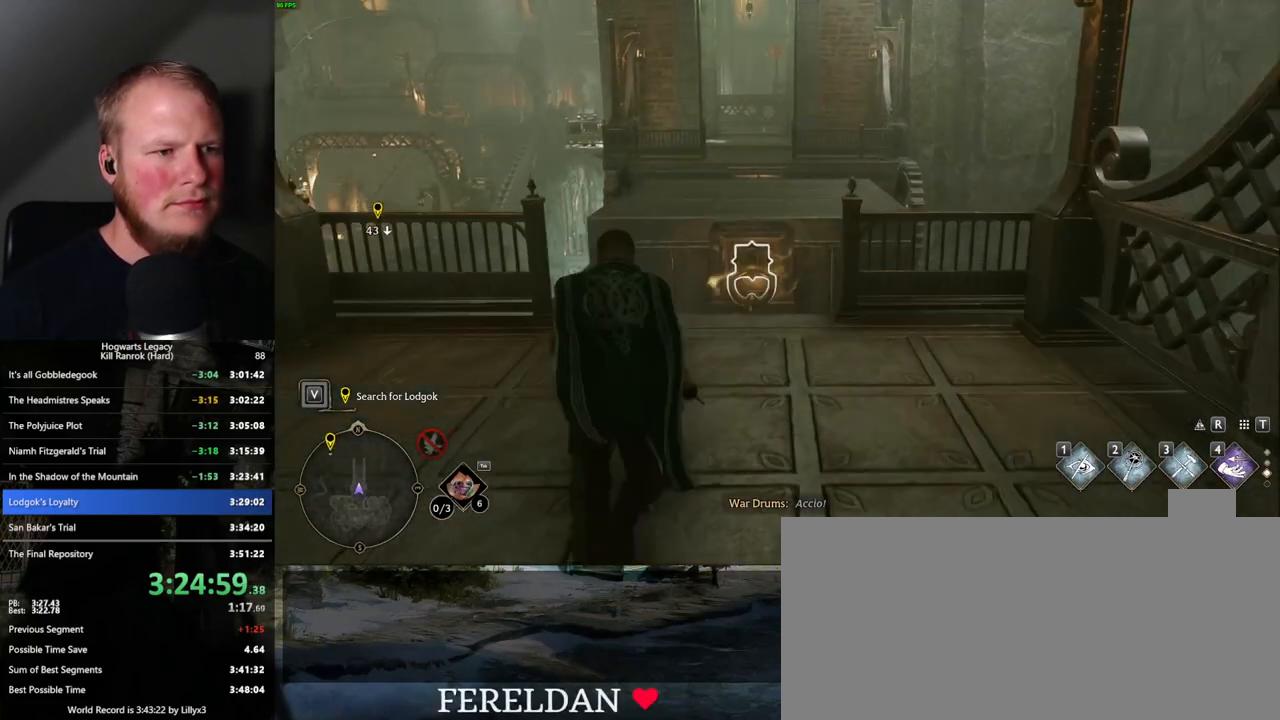
{"keys": ["w"], "mouse": ["mb5"], "events": [[417, "mouse_mb5", "down"]]}
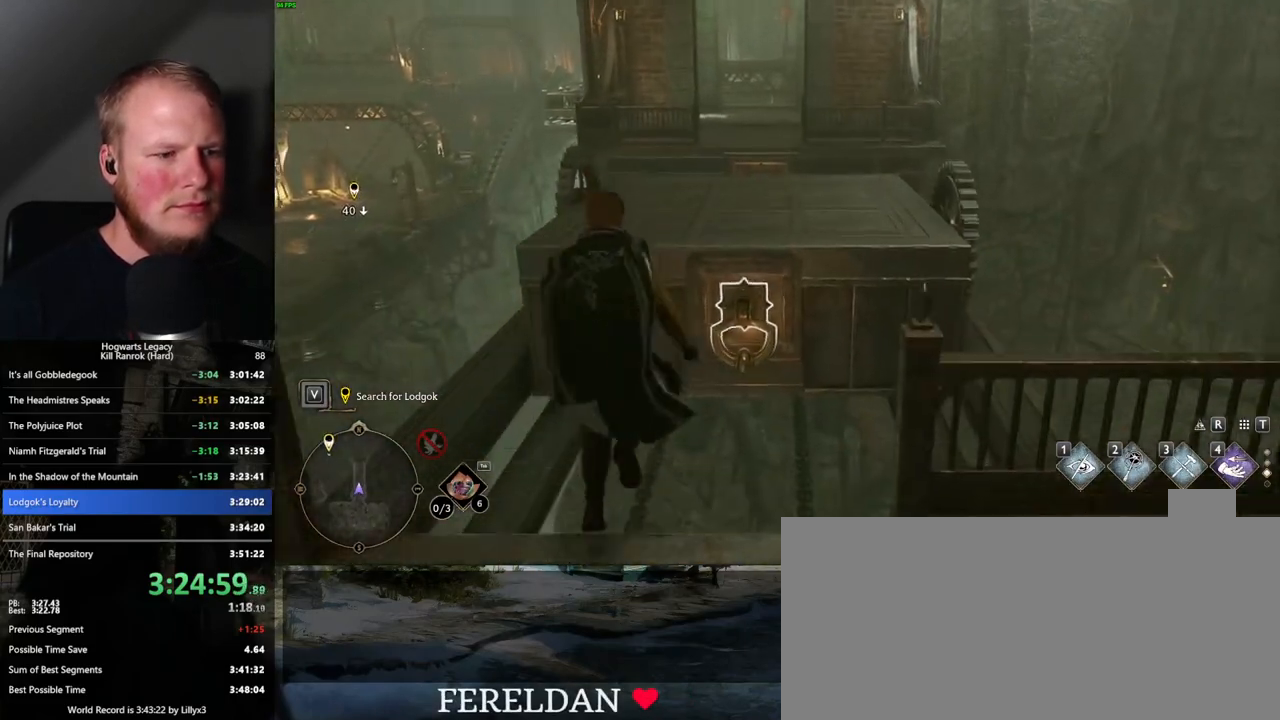
{"keys": ["w"], "mouse": [], "events": [[384, "mouse_mb5", "up"]]}
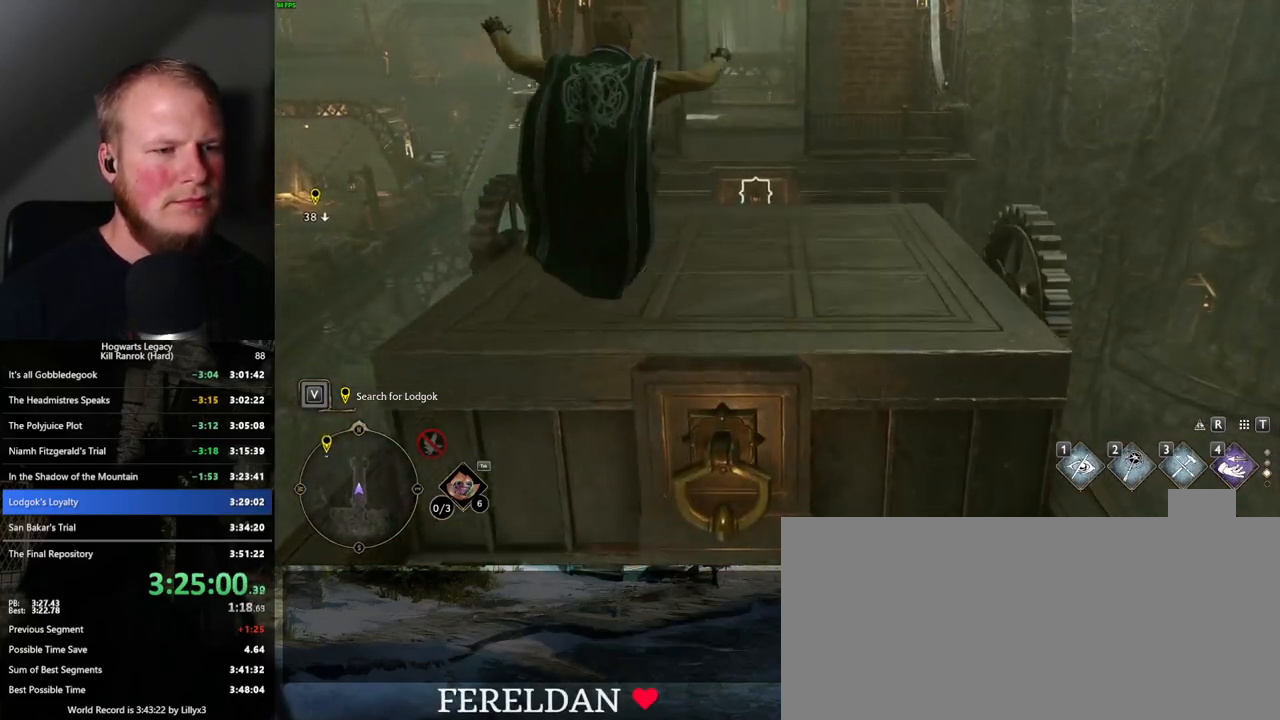
{"keys": ["w"], "mouse": [], "events": []}
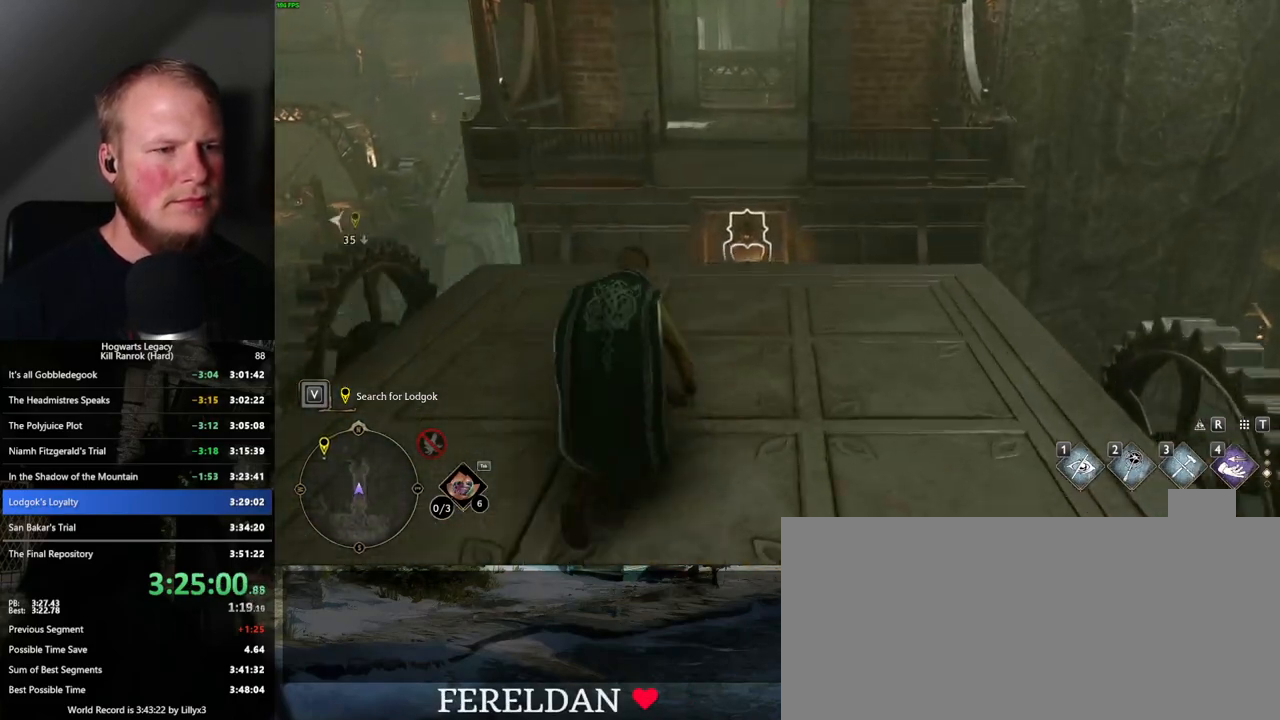
{"keys": ["w"], "mouse": ["mb5"], "events": [[450, "mouse_mb5", "down"]]}
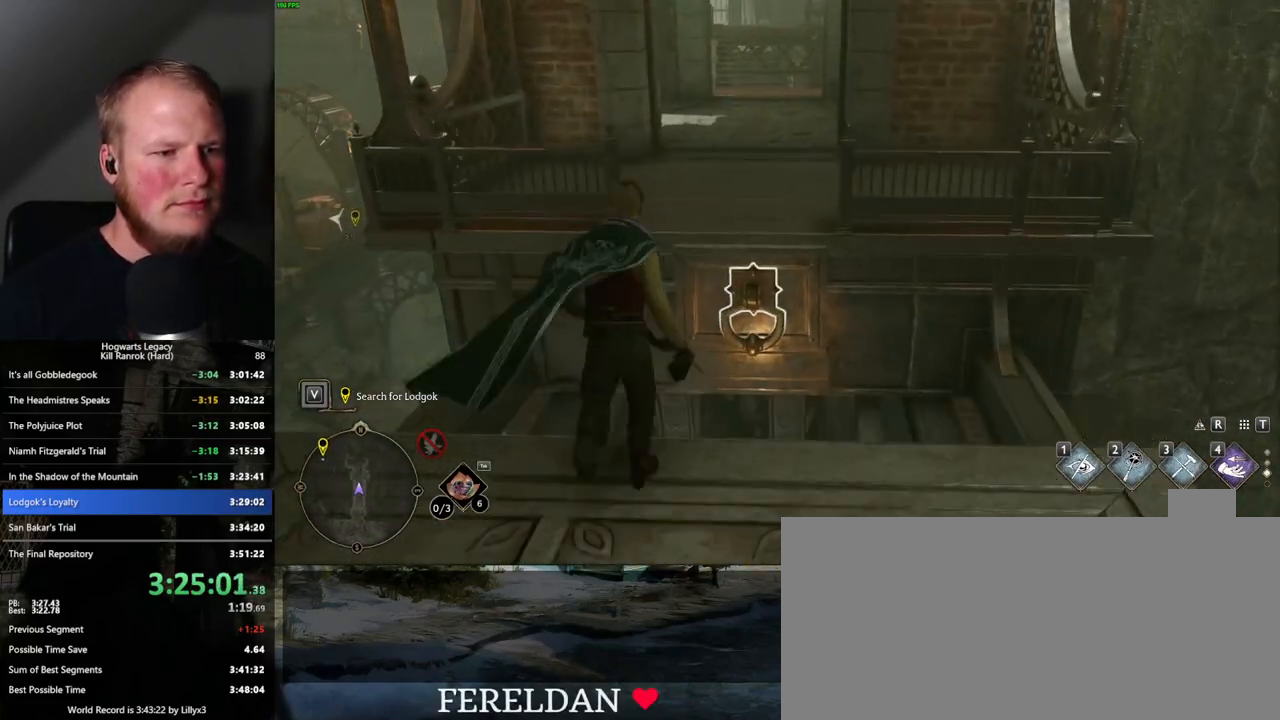
{"keys": ["w"], "mouse": [], "events": [[317, "mouse_mb5", "up"]]}
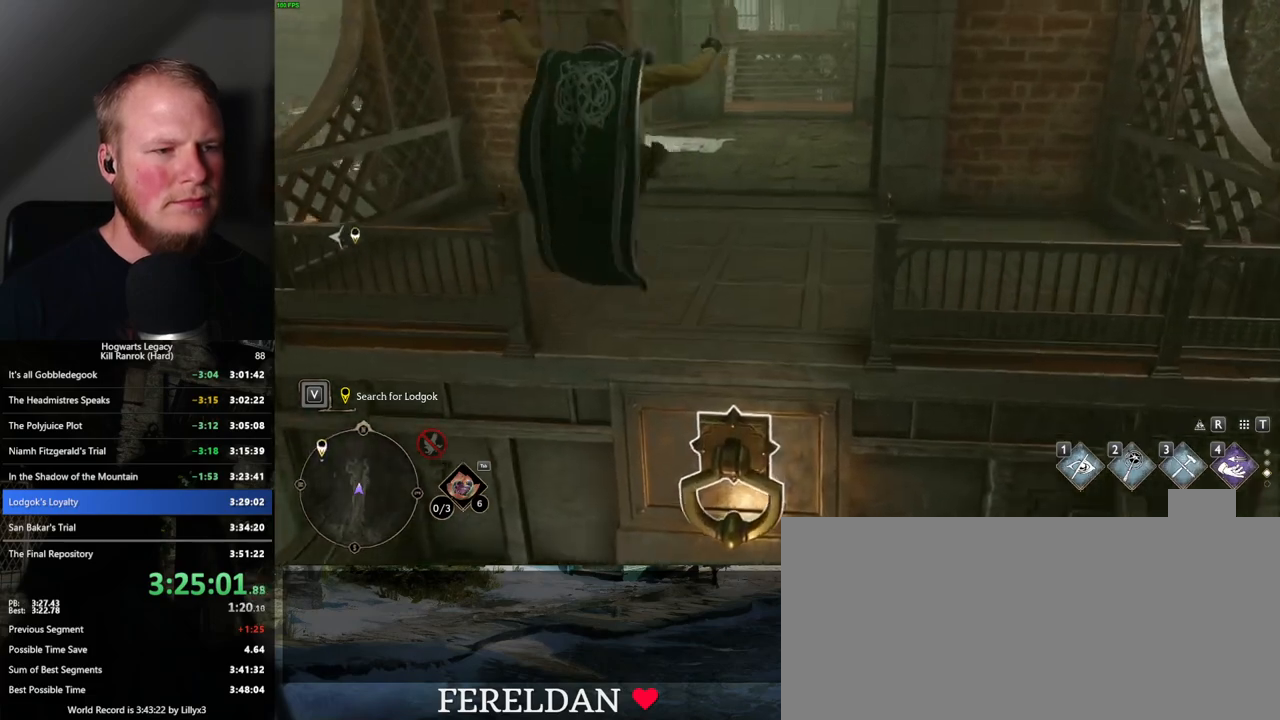
{"keys": ["w"], "mouse": [], "events": []}
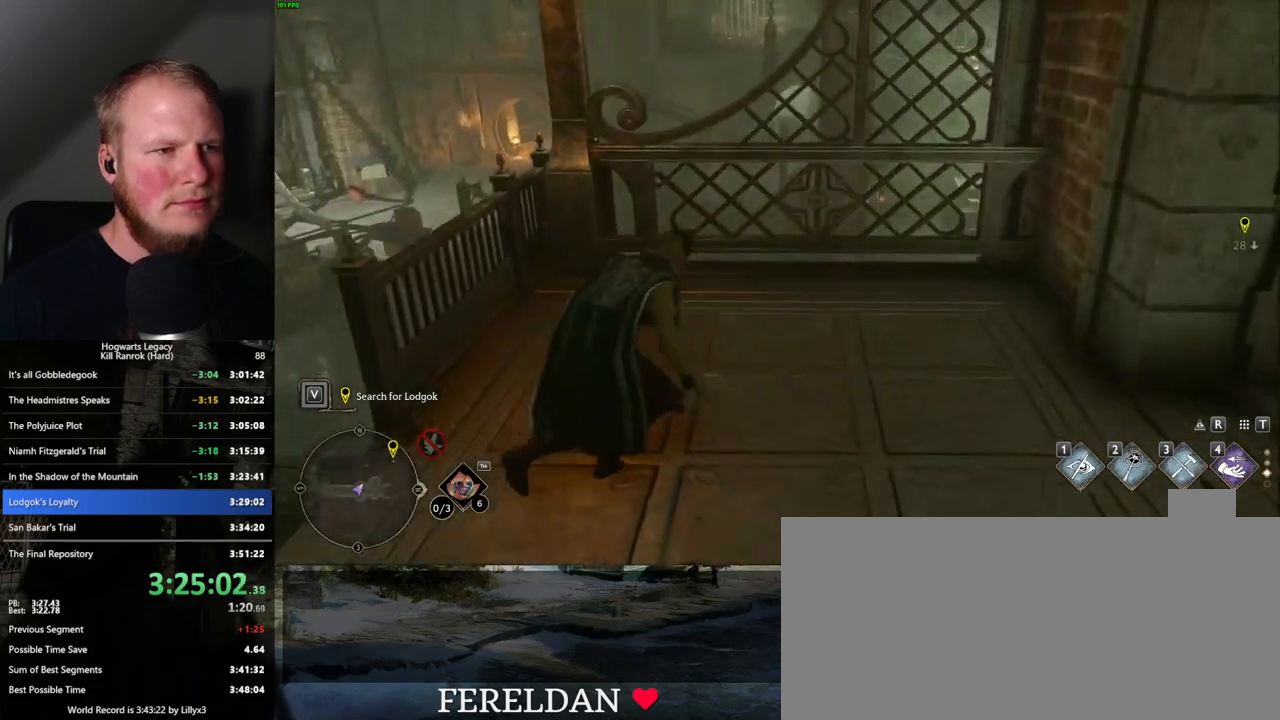
{"keys": ["w"], "mouse": [], "events": [[17, "a", "down"], [34, "mouse_mb5", "down"], [184, "mouse_mb5", "up"], [417, "a", "up"]]}
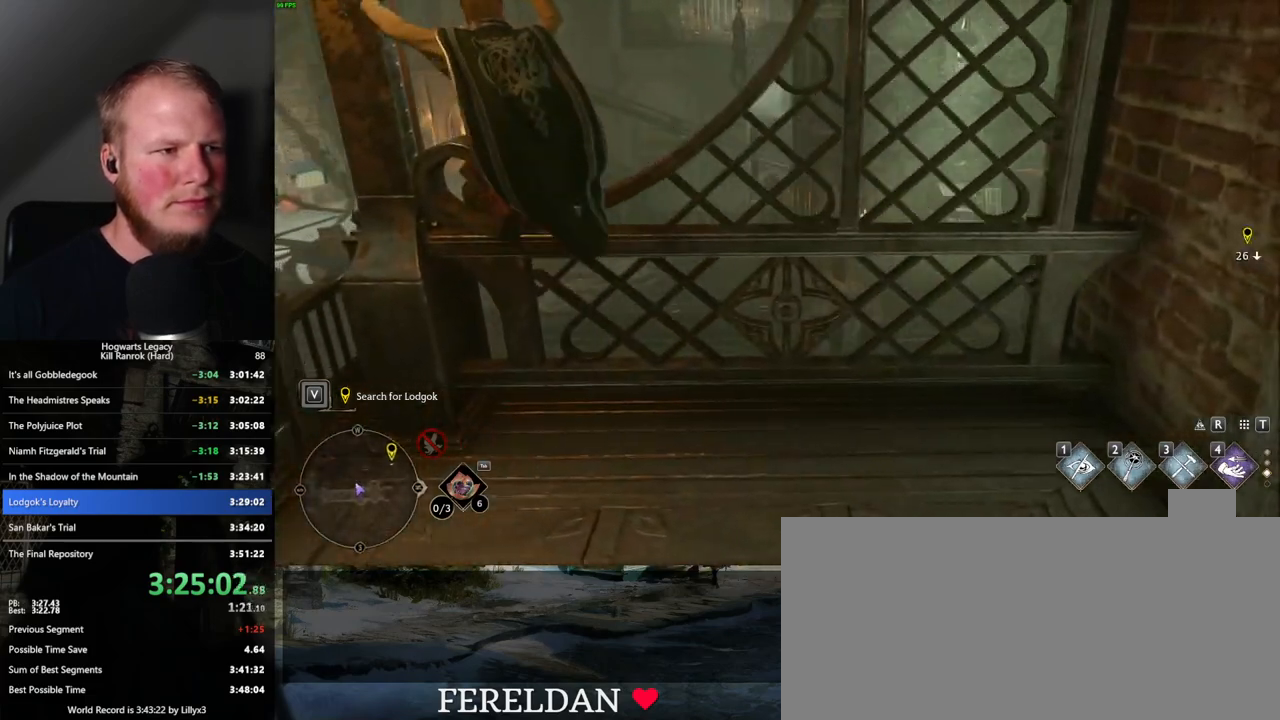
{"keys": [], "mouse": [], "events": [[234, "w", "up"]]}
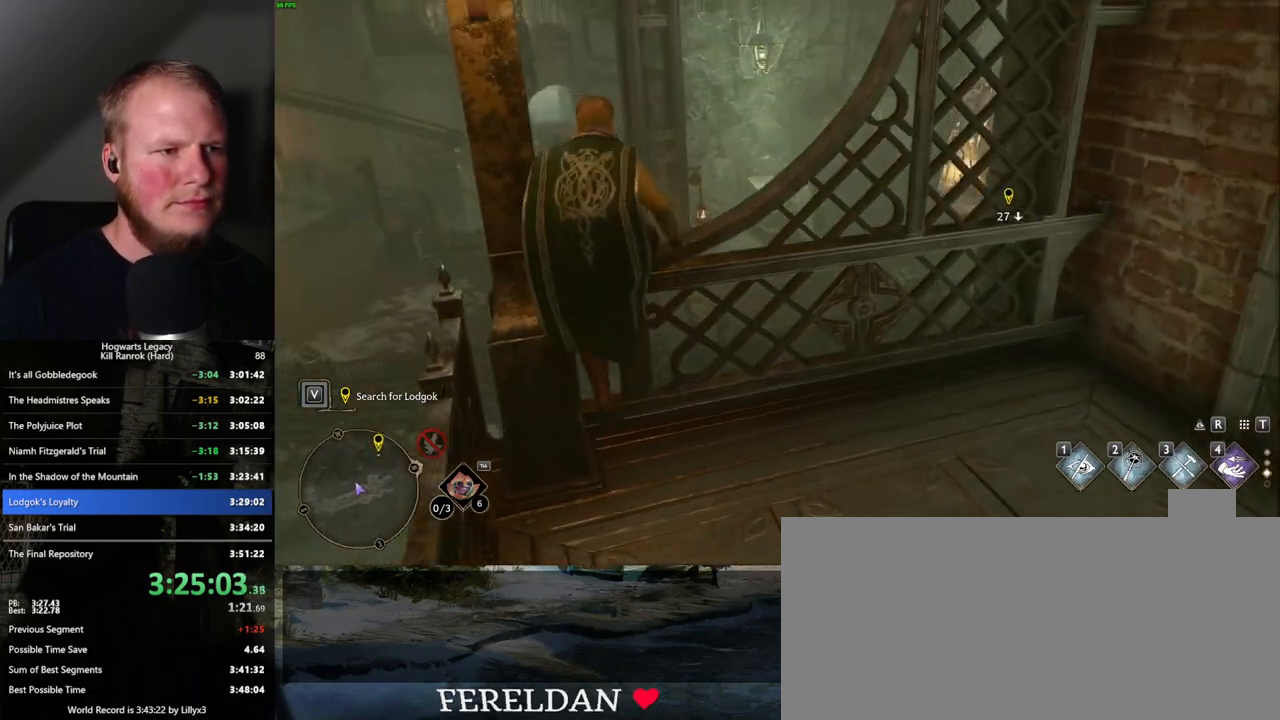
{"keys": [], "mouse": [], "events": []}
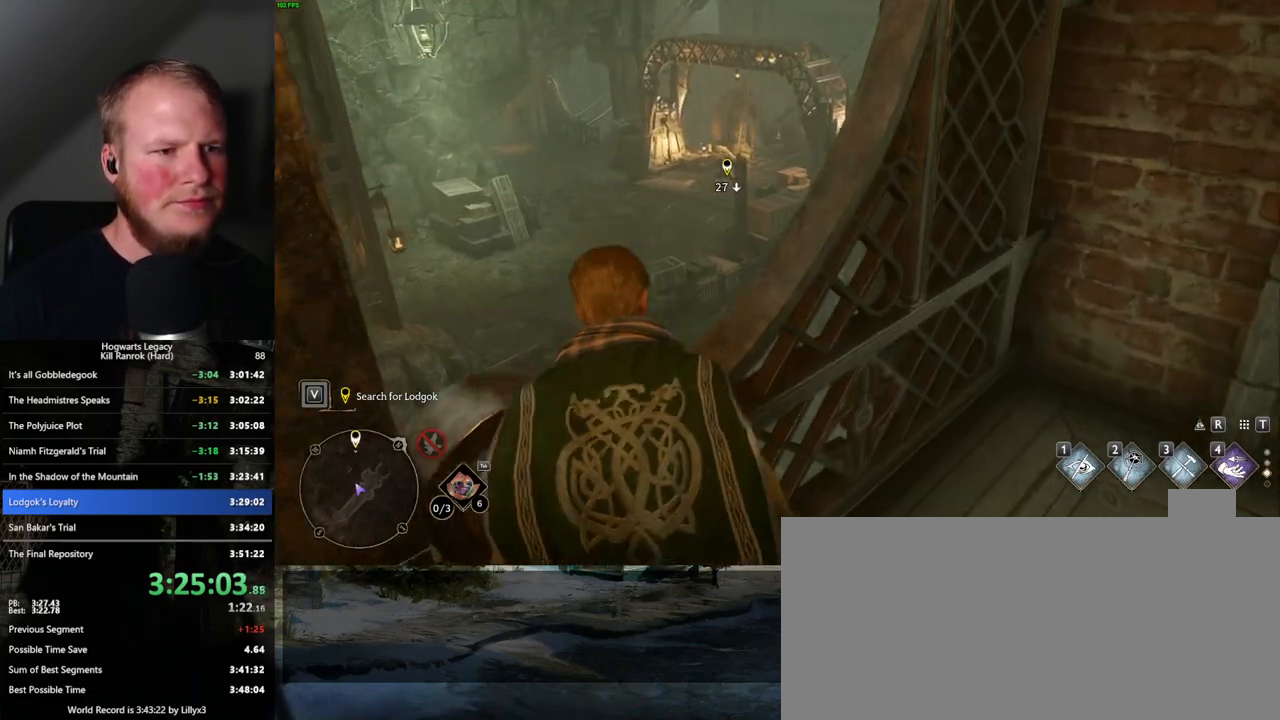
{"keys": ["w"], "mouse": [], "events": [[284, "w", "down"], [334, "mouse_mb5", "down"], [450, "mouse_mb5", "up"]]}
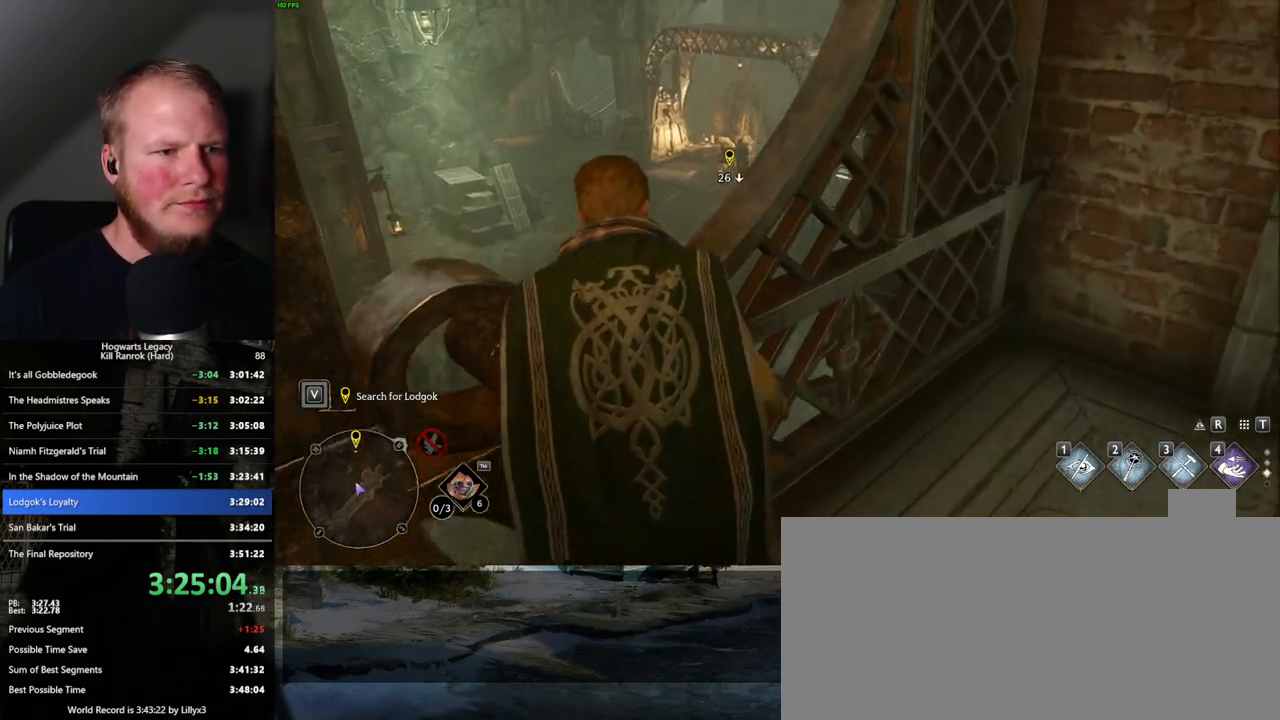
{"keys": [], "mouse": [], "events": [[167, "w", "up"]]}
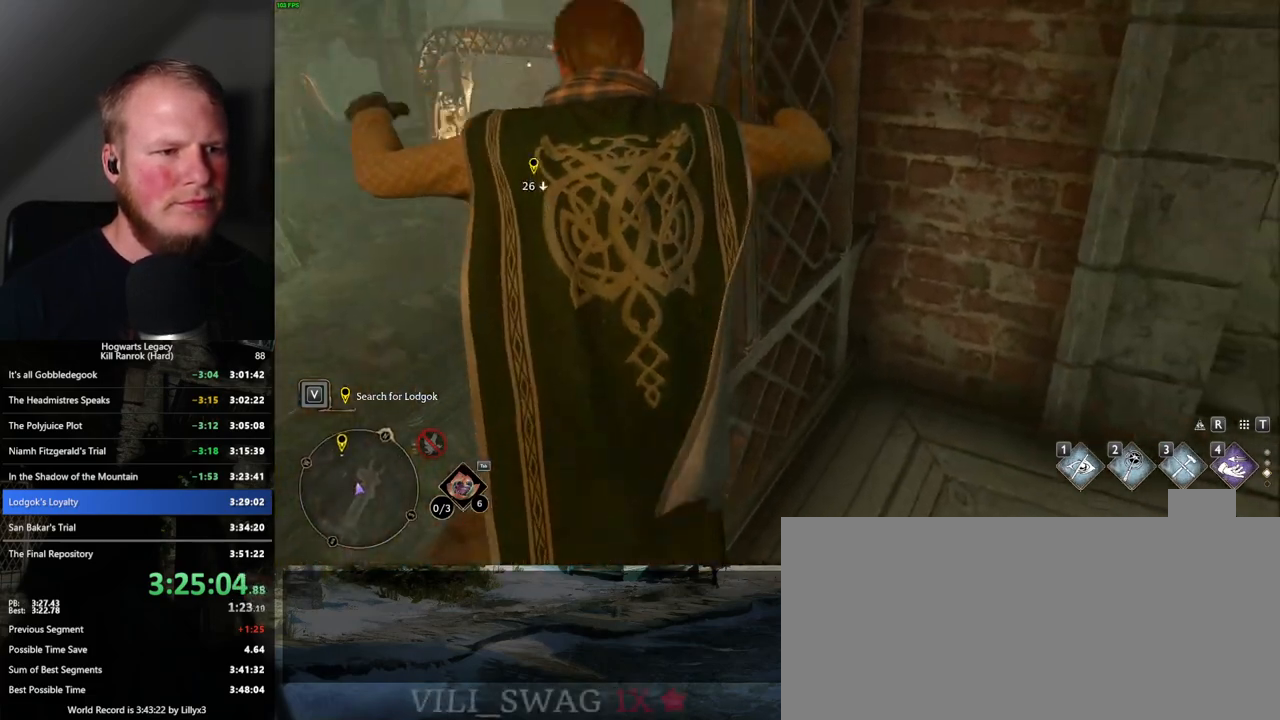
{"keys": ["a"], "mouse": ["mb5"], "events": [[34, "w", "down"], [50, "a", "down"], [400, "w", "up"], [484, "mouse_mb5", "down"]]}
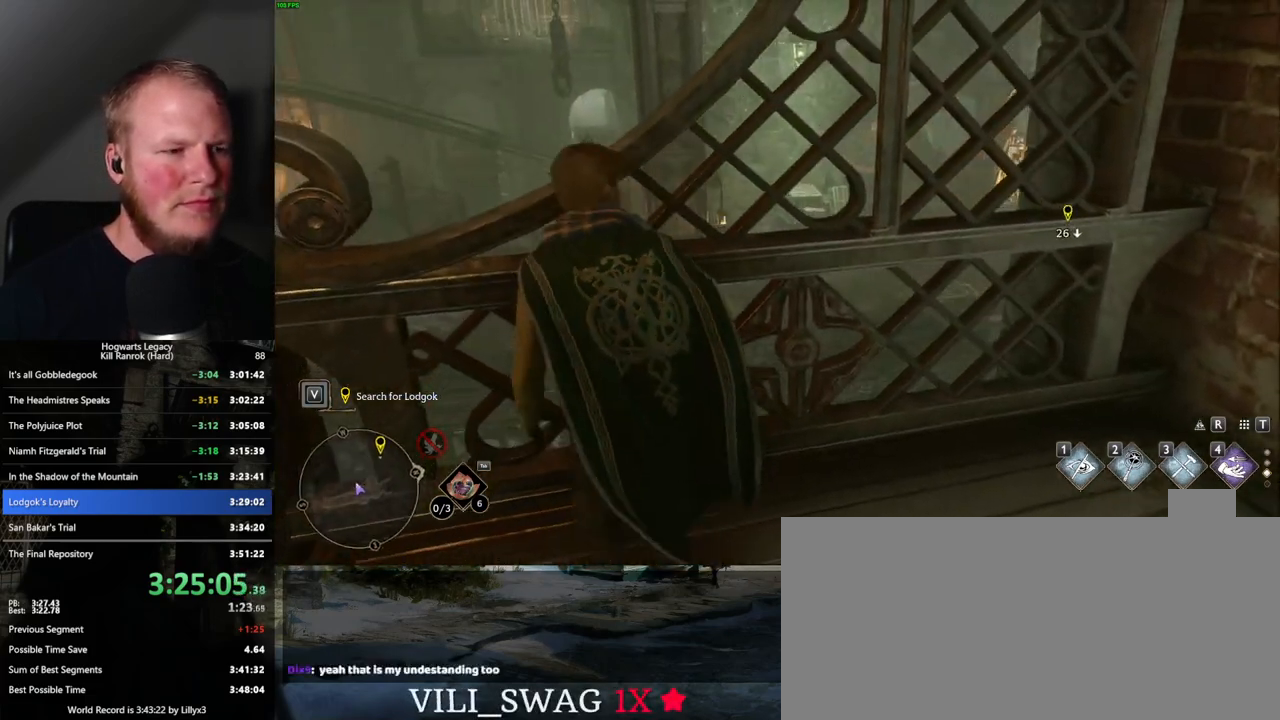
{"keys": ["w"], "mouse": [], "events": [[167, "mouse_mb5", "up"], [217, "w", "down"], [417, "a", "up"]]}
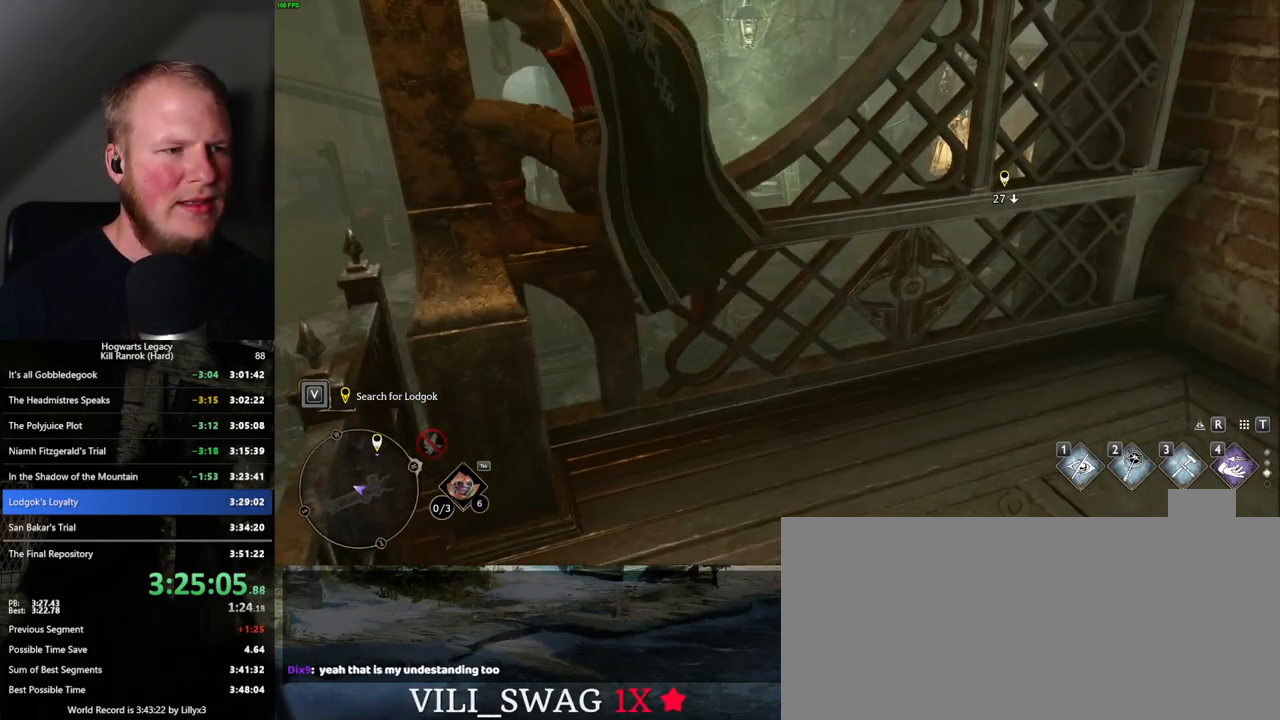
{"keys": ["w"], "mouse": [], "events": [[317, "mouse_mb5", "down"], [467, "mouse_mb5", "up"], [467, "w", "up"], [484, "w", "down"]]}
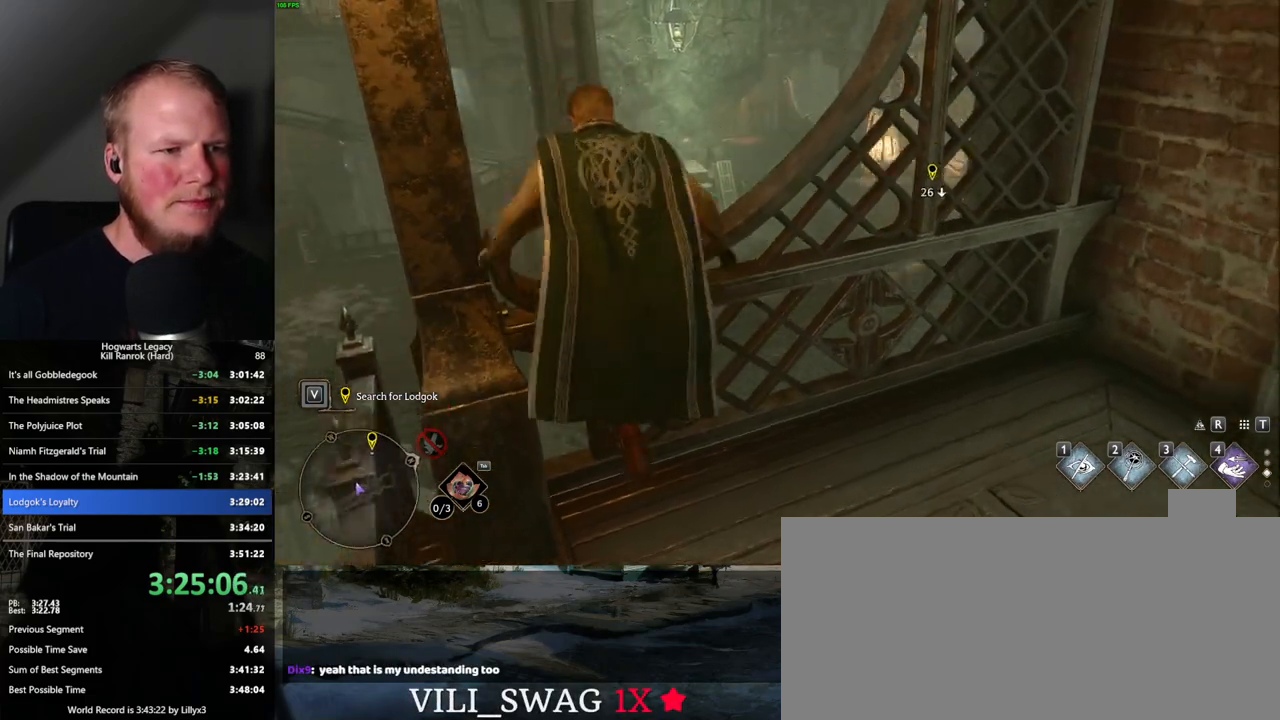
{"keys": ["d"], "mouse": [], "events": [[34, "w", "up"], [100, "d", "down"], [184, "d", "up"], [384, "d", "down"]]}
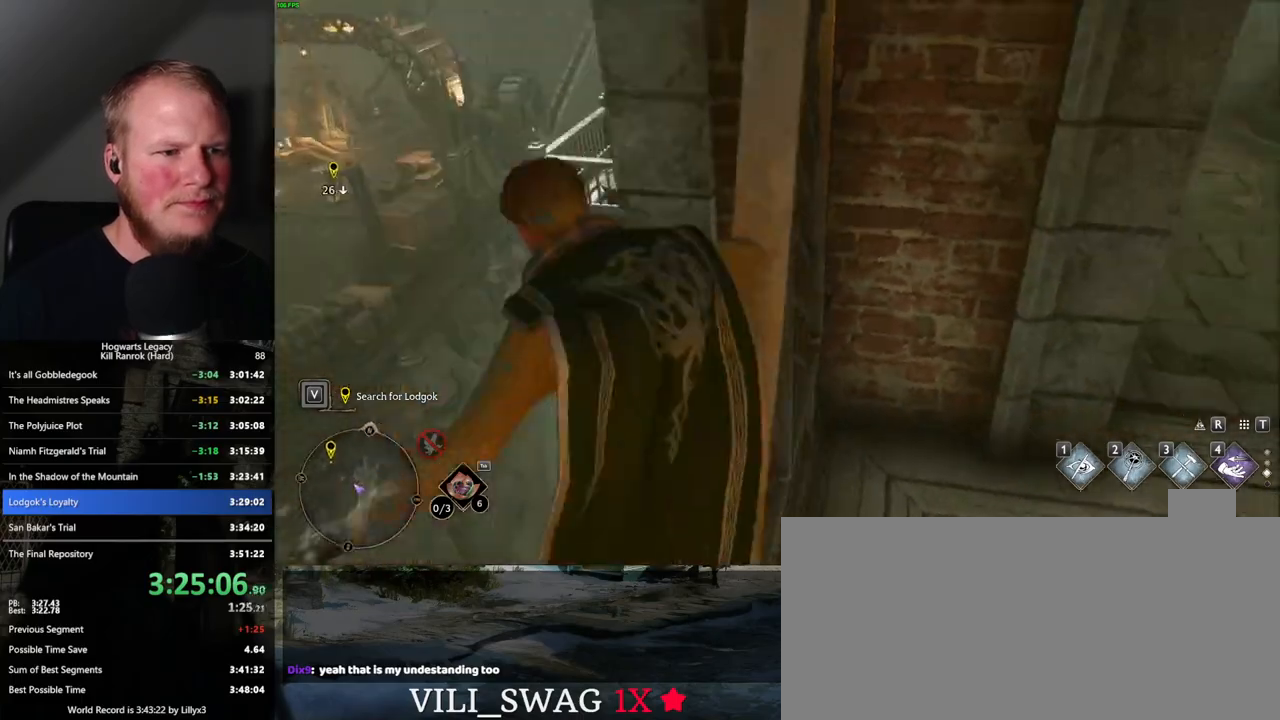
{"keys": ["w"], "mouse": [], "events": [[217, "d", "up"], [434, "w", "down"]]}
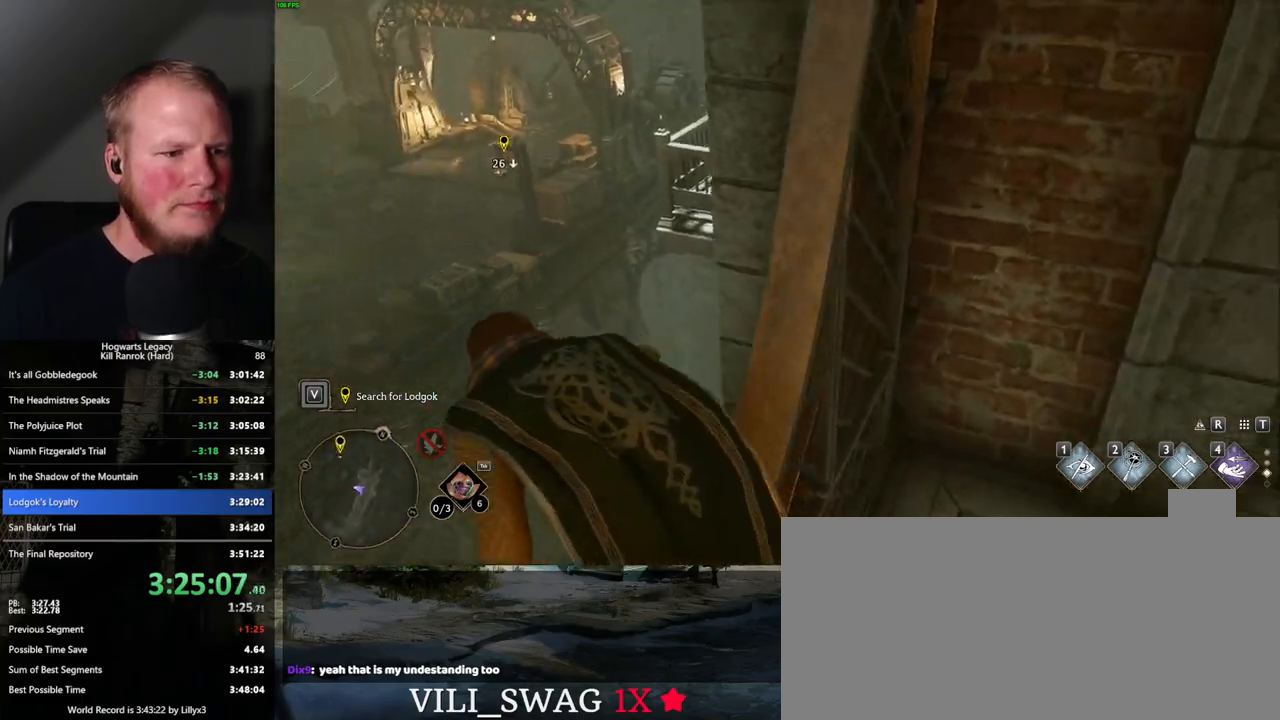
{"keys": ["w"], "mouse": [], "events": [[134, "shift_l", "down"], [217, "mouse_mb5", "down"], [250, "shift_l", "up"], [384, "mouse_mb5", "up"]]}
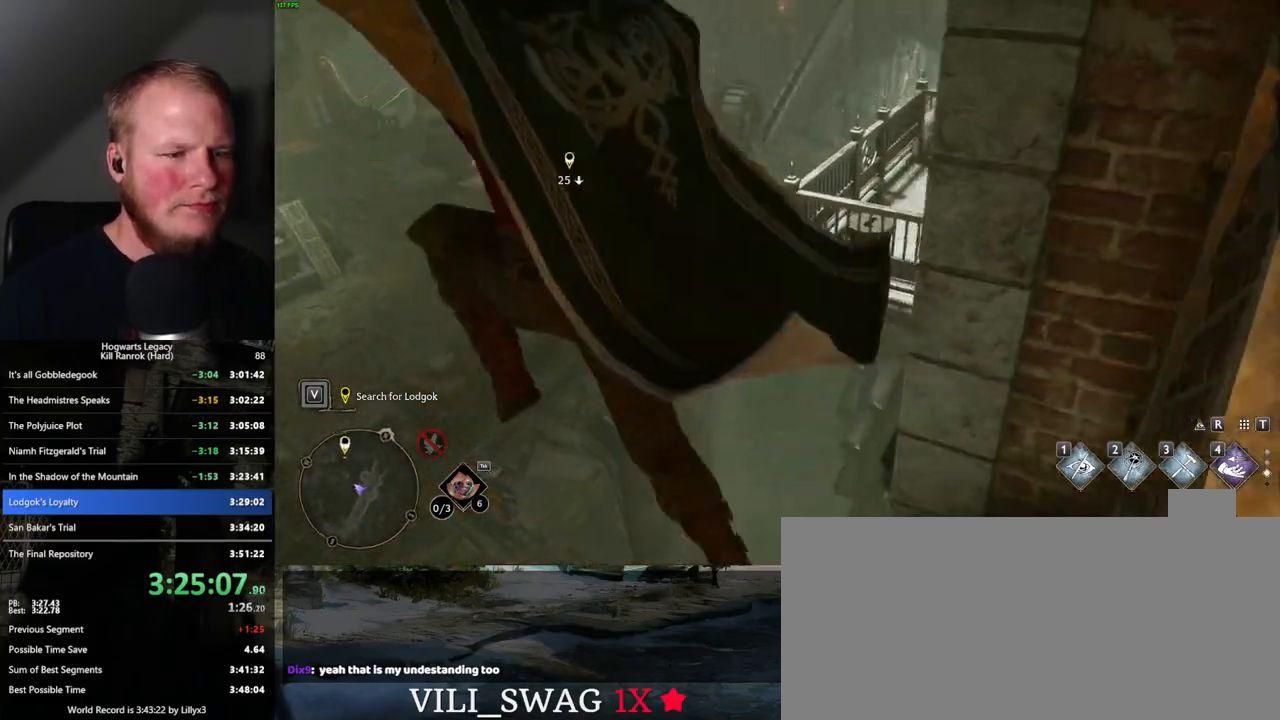
{"keys": ["d", "w"], "mouse": [], "events": [[17, "d", "down"]]}
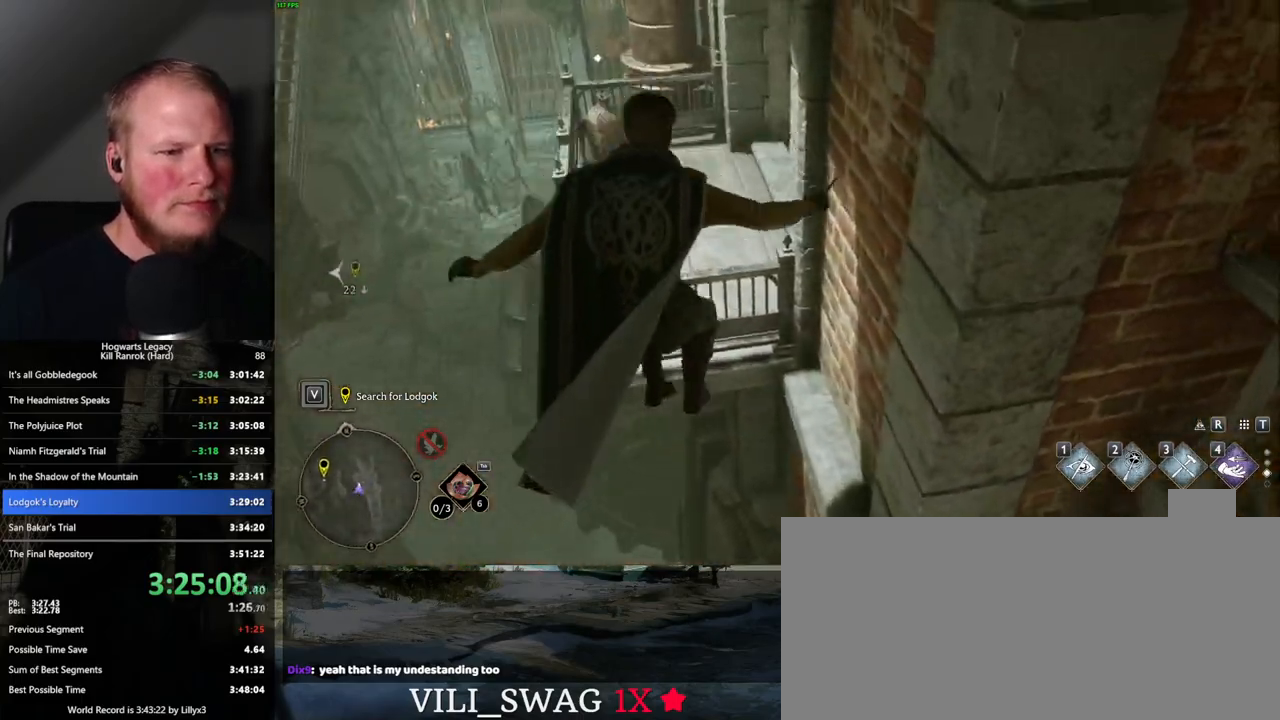
{"keys": ["w"], "mouse": [], "events": [[400, "d", "up"]]}